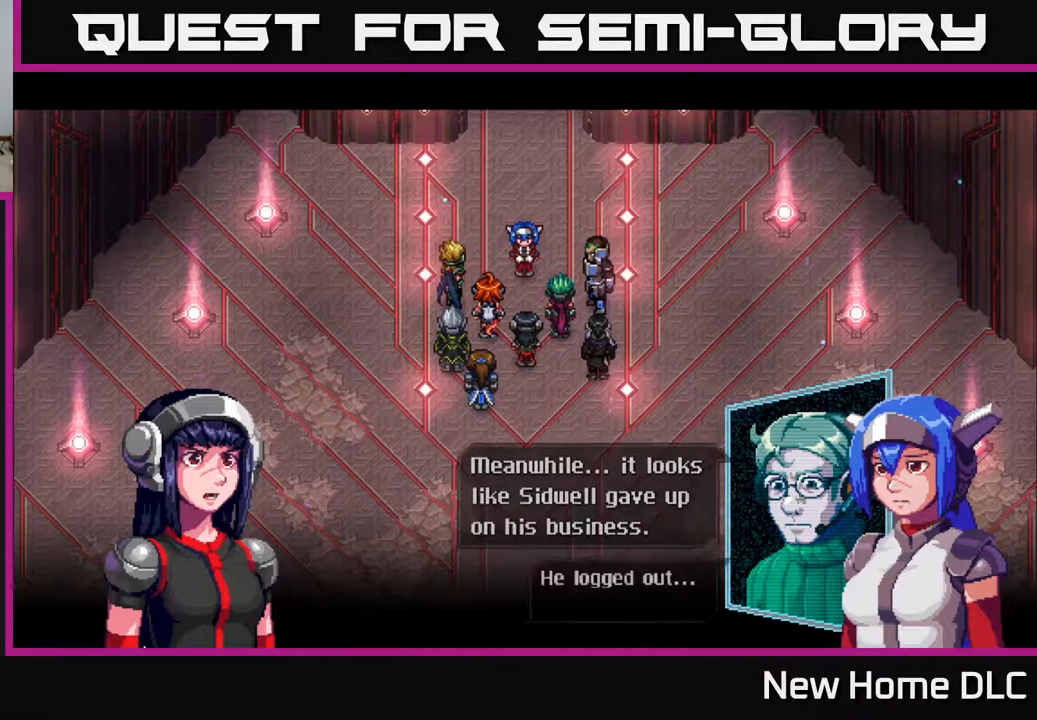
Gameplay with a controller (Xbox layout); each line is a JSON object with the inputs held at the frame after it. "events" lists button and stick changes between this image and that frame as [ms after this image, input, new state], when the widget could be followed in between.
{"buttons": [], "left_stick": "center", "right_stick": "center", "events": [[33, "A", "up"]]}
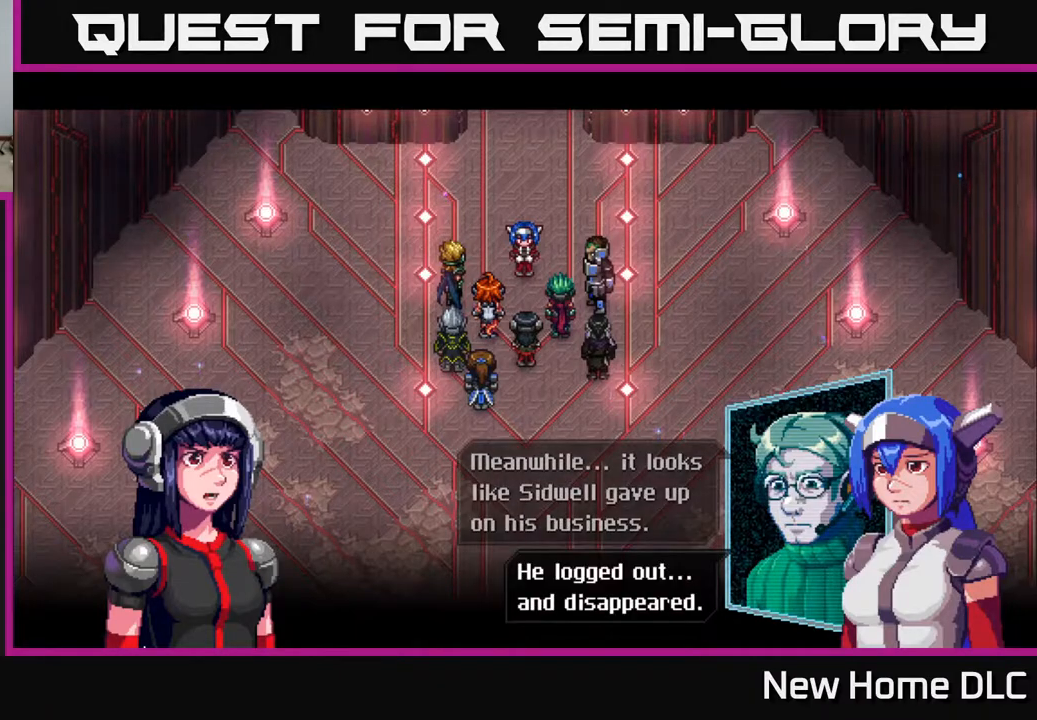
{"buttons": [], "left_stick": "center", "right_stick": "center", "events": []}
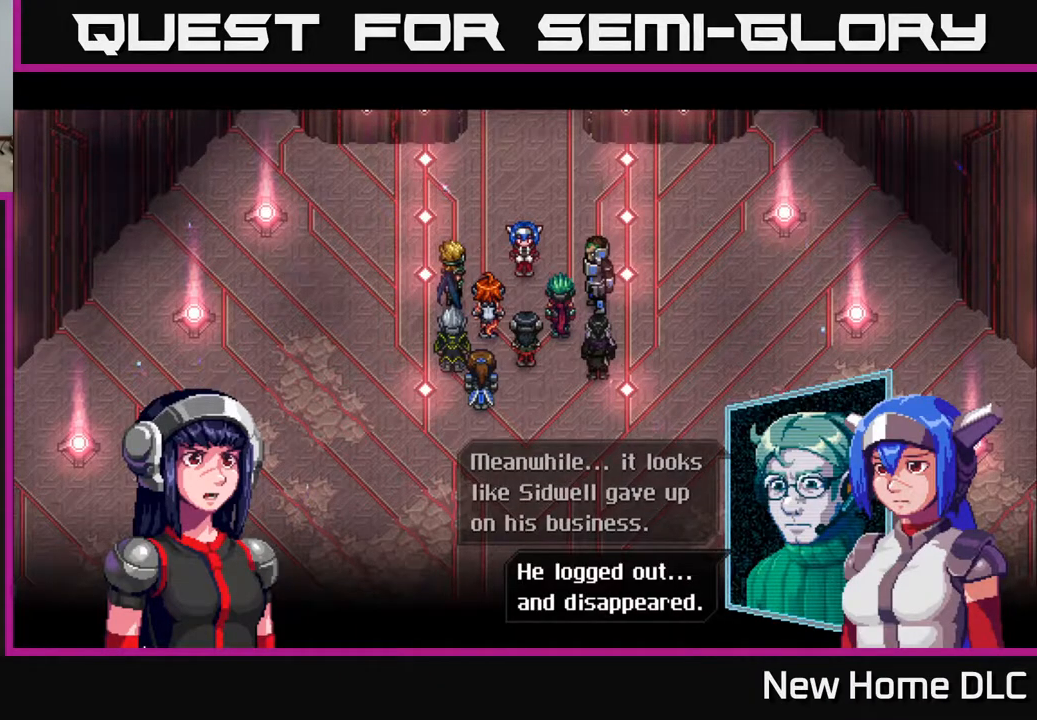
{"buttons": [], "left_stick": "center", "right_stick": "center", "events": []}
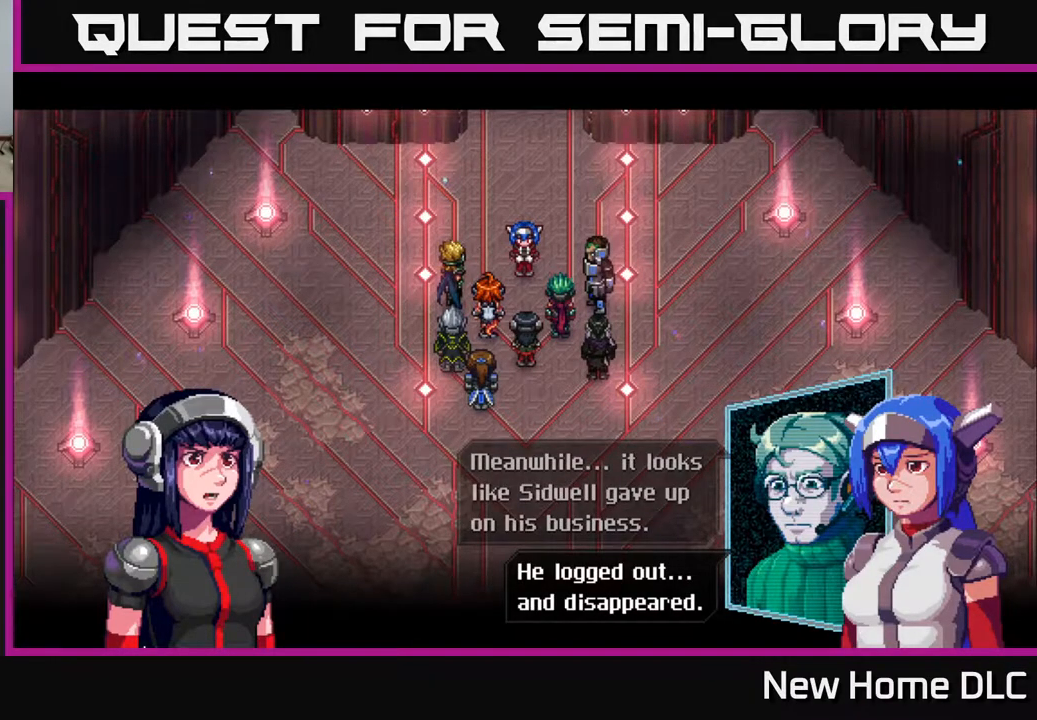
{"buttons": [], "left_stick": "center", "right_stick": "center", "events": []}
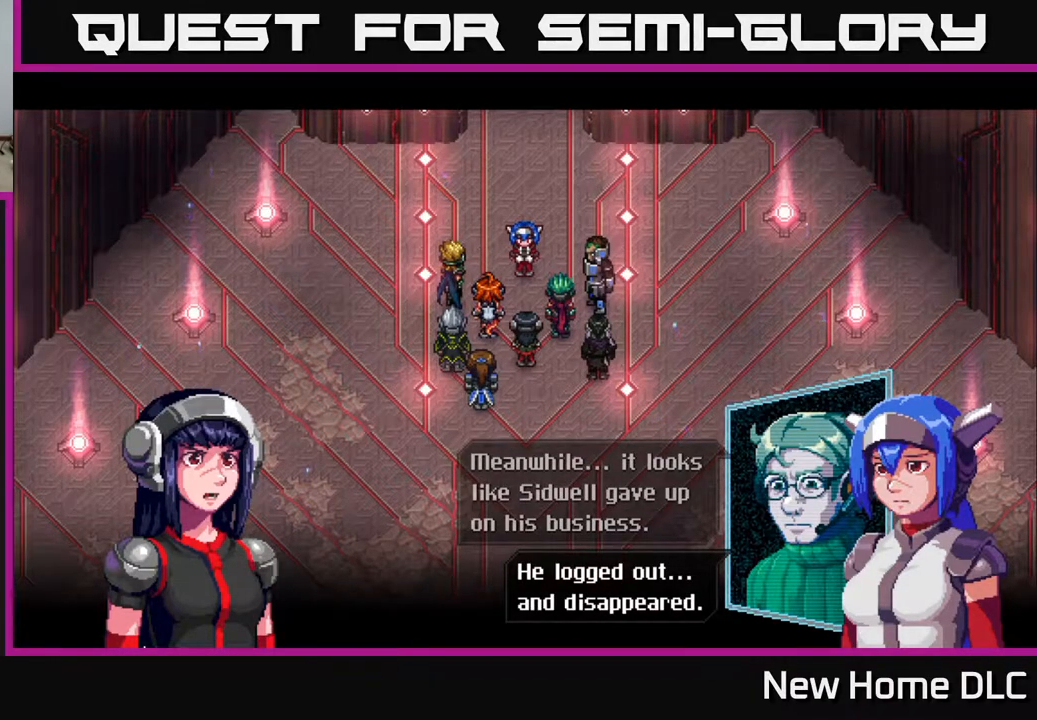
{"buttons": [], "left_stick": "center", "right_stick": "center", "events": []}
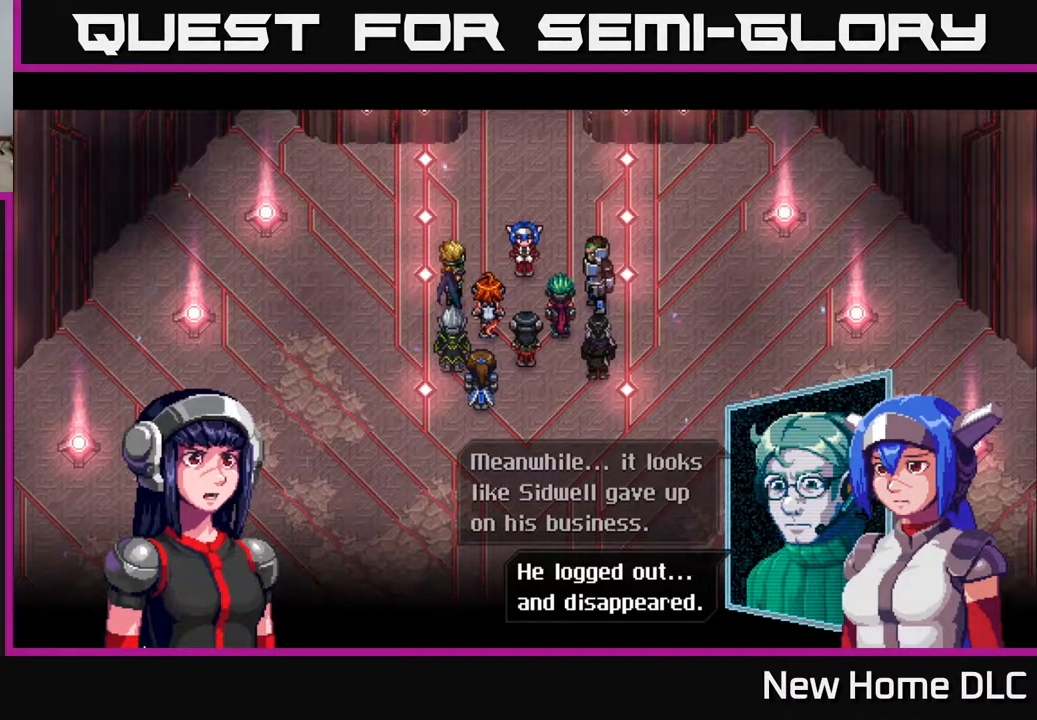
{"buttons": [], "left_stick": "center", "right_stick": "center", "events": []}
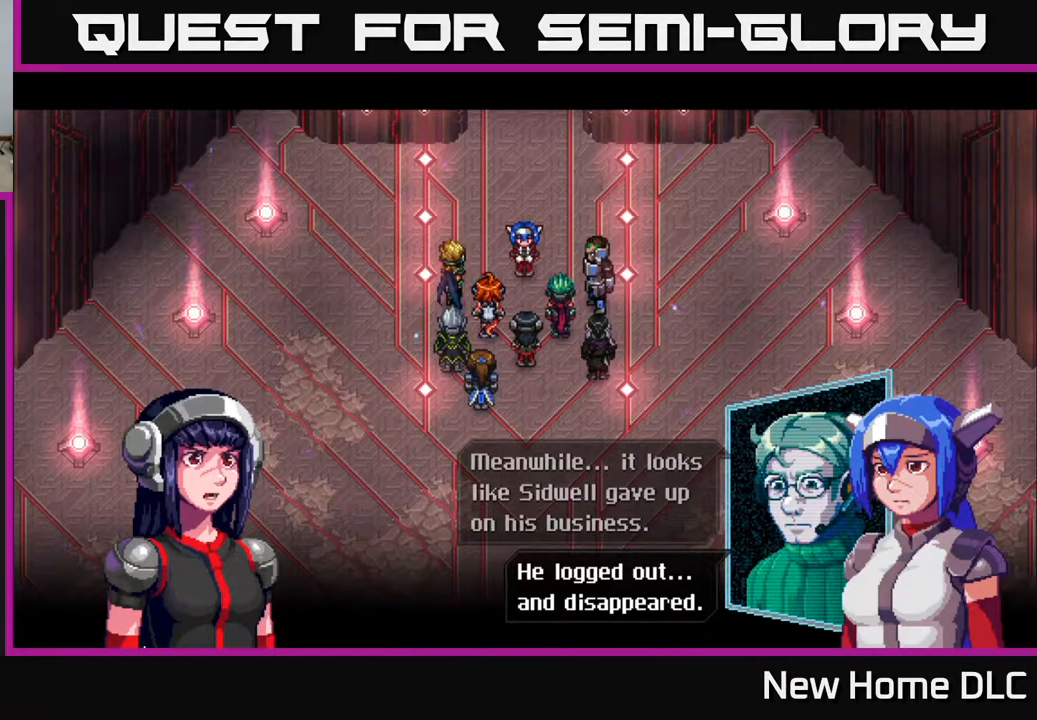
{"buttons": [], "left_stick": "center", "right_stick": "center", "events": []}
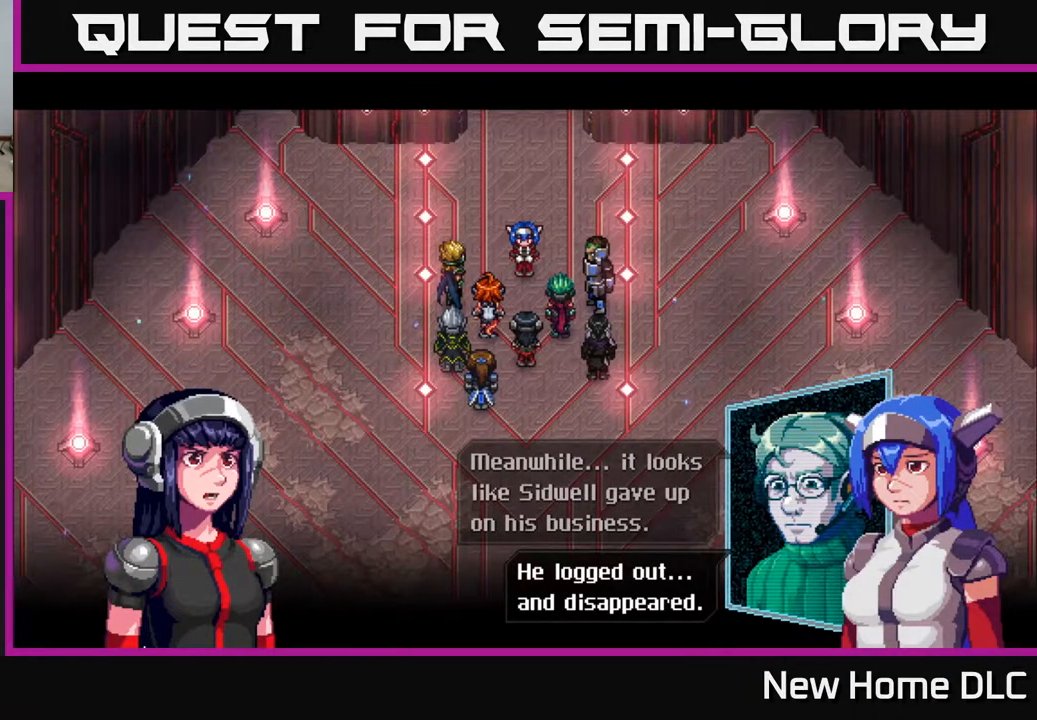
{"buttons": [], "left_stick": "center", "right_stick": "center", "events": [[200, "A", "down"], [317, "A", "up"]]}
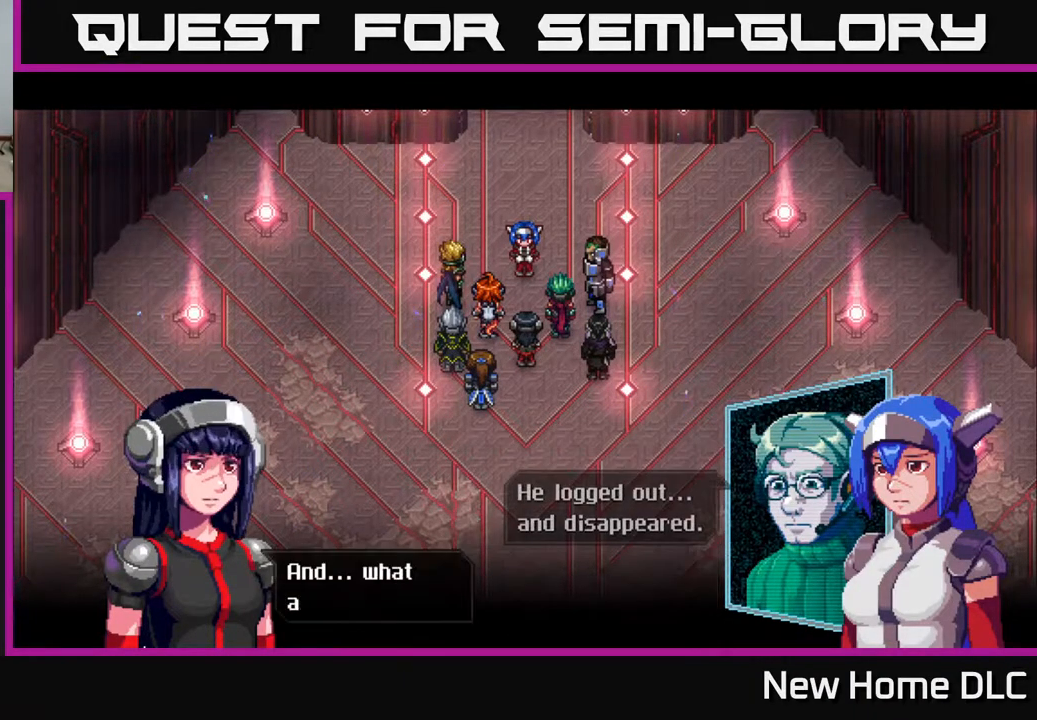
{"buttons": [], "left_stick": "center", "right_stick": "center", "events": []}
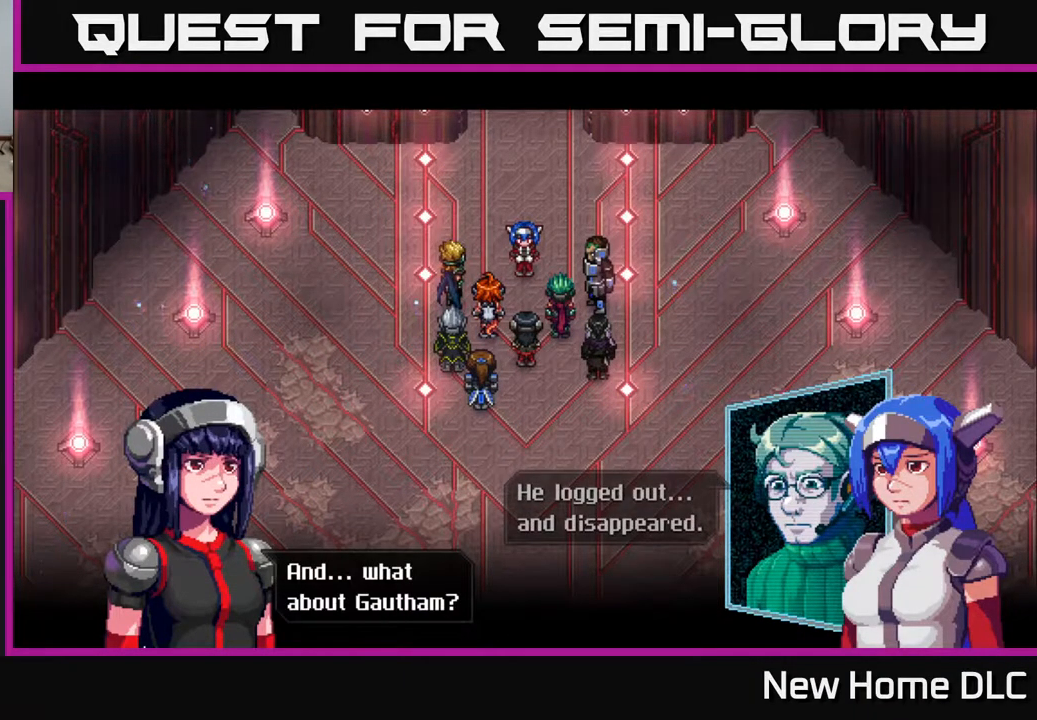
{"buttons": [], "left_stick": "center", "right_stick": "center", "events": [[250, "A", "down"], [383, "A", "up"]]}
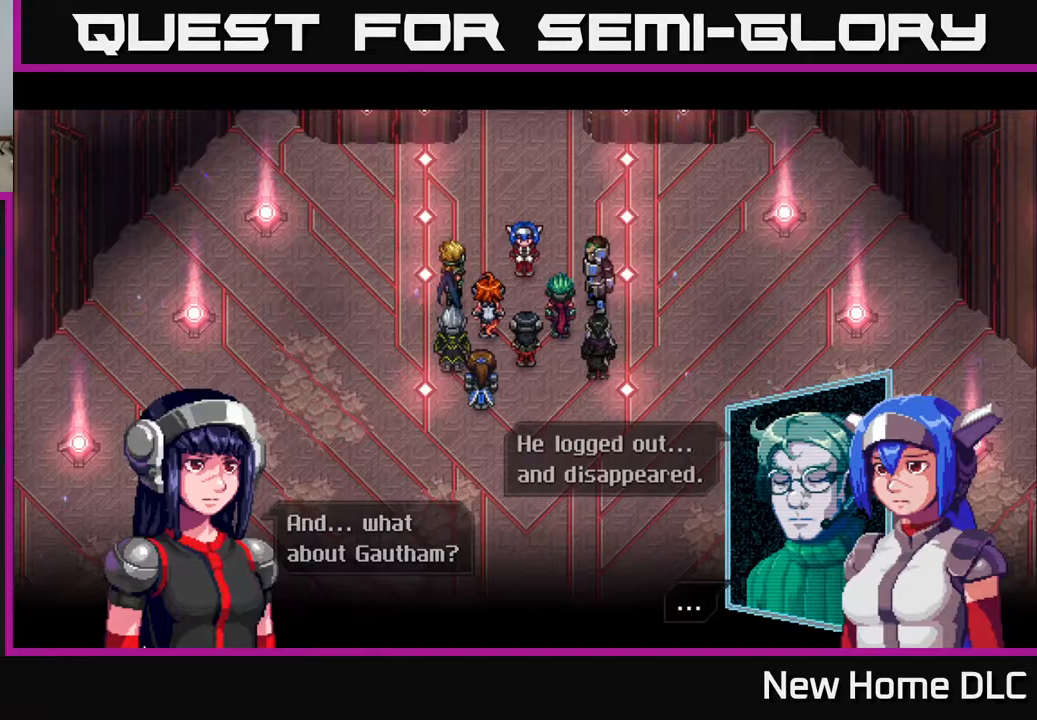
{"buttons": [], "left_stick": "center", "right_stick": "center", "events": []}
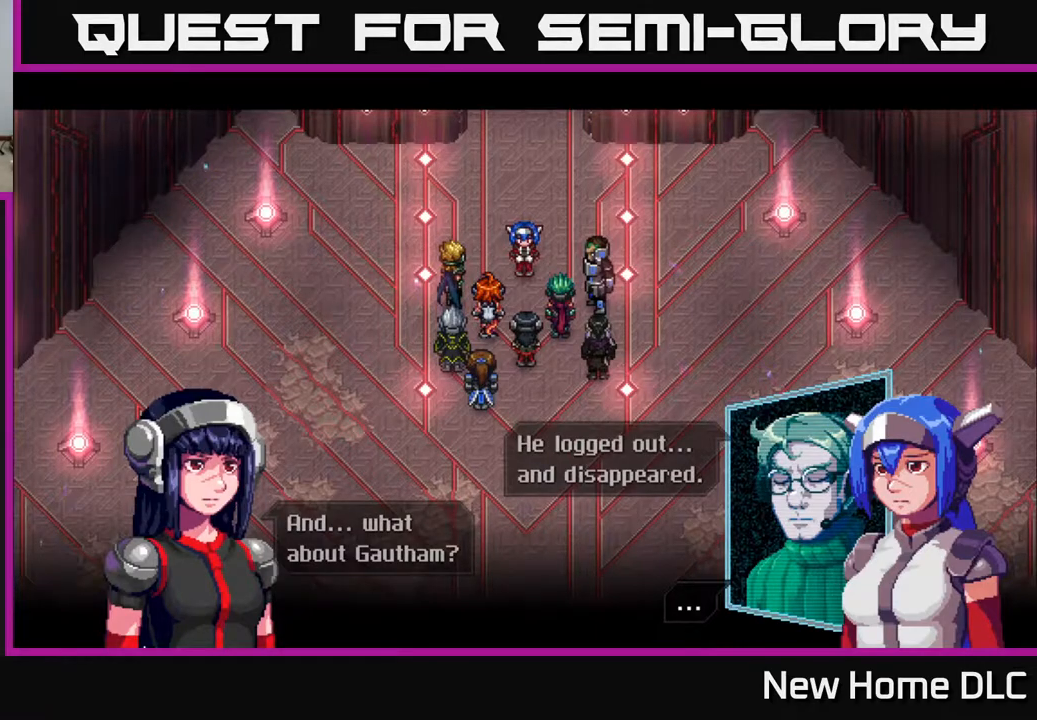
{"buttons": [], "left_stick": "center", "right_stick": "center", "events": []}
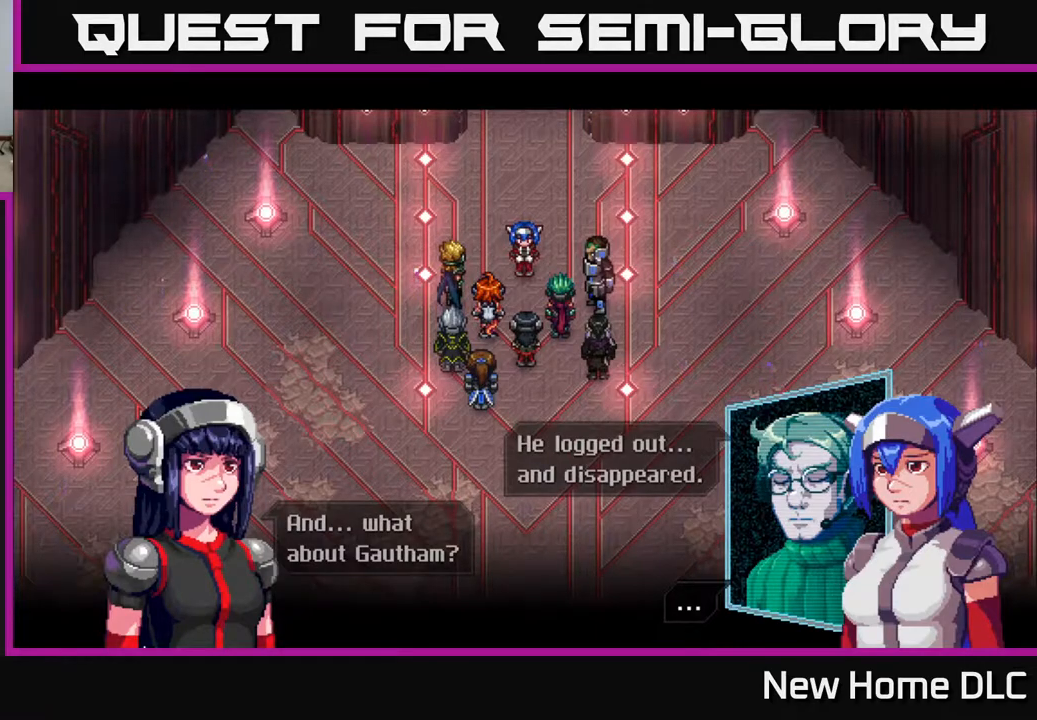
{"buttons": ["A"], "left_stick": "center", "right_stick": "center", "events": [[433, "A", "down"]]}
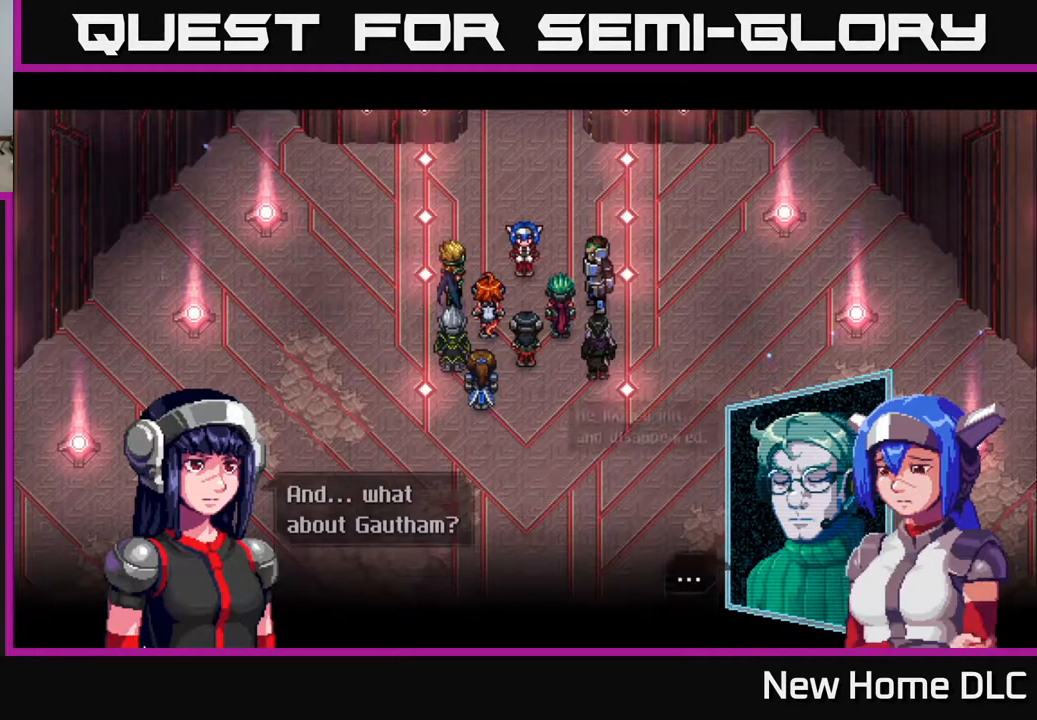
{"buttons": [], "left_stick": "center", "right_stick": "center", "events": [[17, "A", "up"]]}
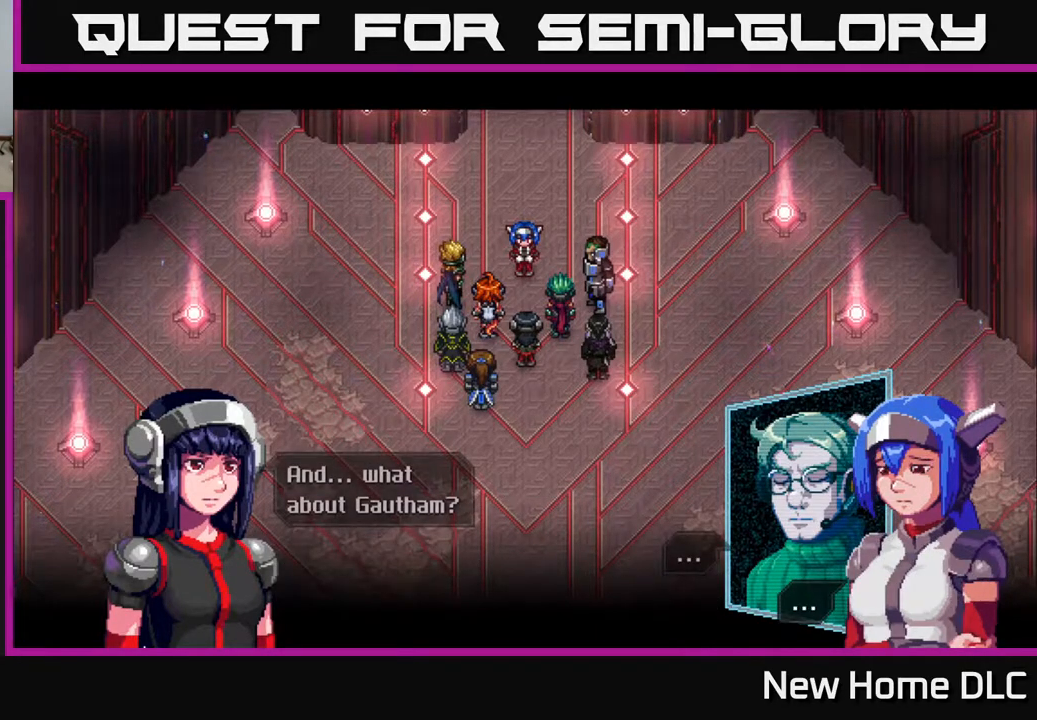
{"buttons": [], "left_stick": "center", "right_stick": "center", "events": [[267, "A", "down"], [350, "A", "up"]]}
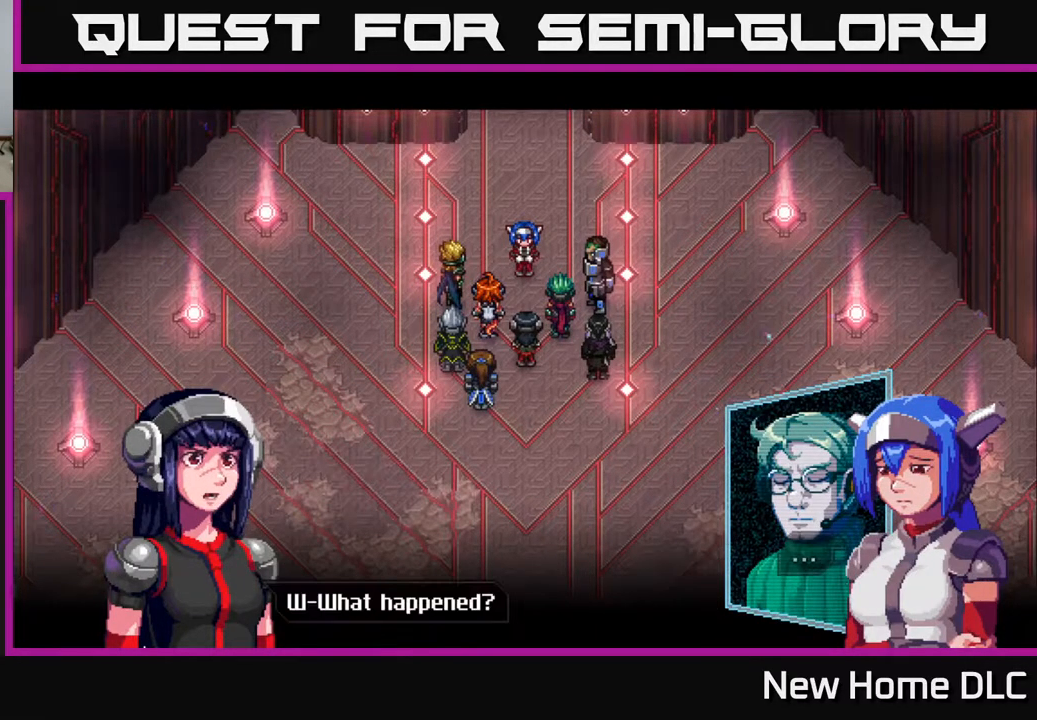
{"buttons": [], "left_stick": "center", "right_stick": "center", "events": []}
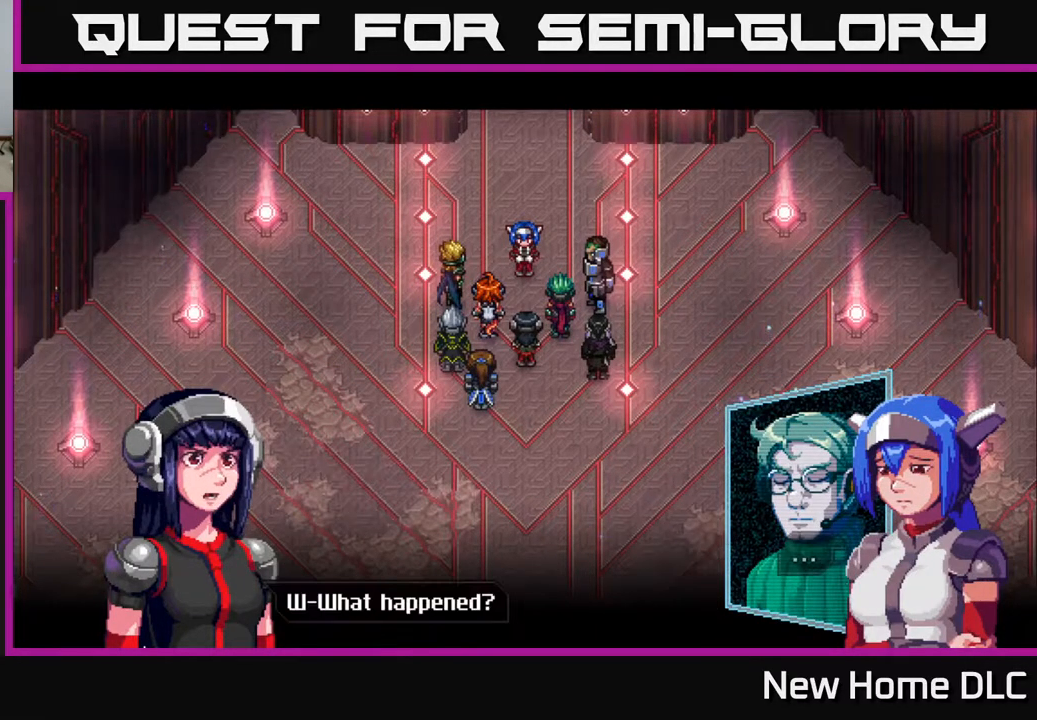
{"buttons": [], "left_stick": "center", "right_stick": "center", "events": [[100, "A", "down"], [183, "A", "up"]]}
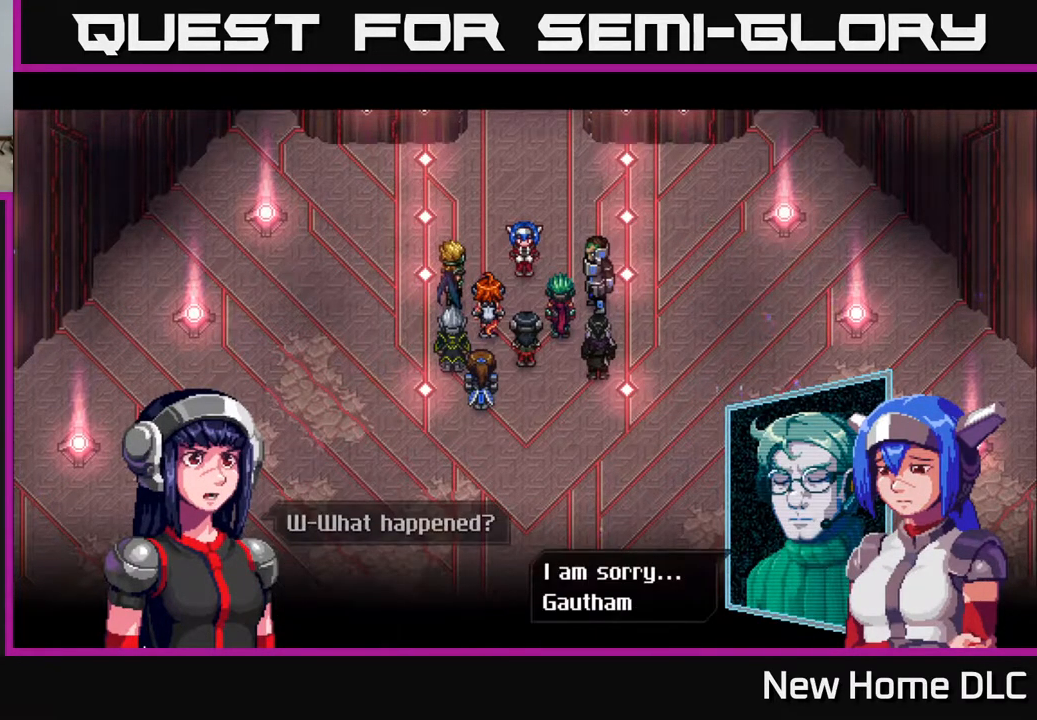
{"buttons": ["A"], "left_stick": "center", "right_stick": "center", "events": [[467, "A", "down"]]}
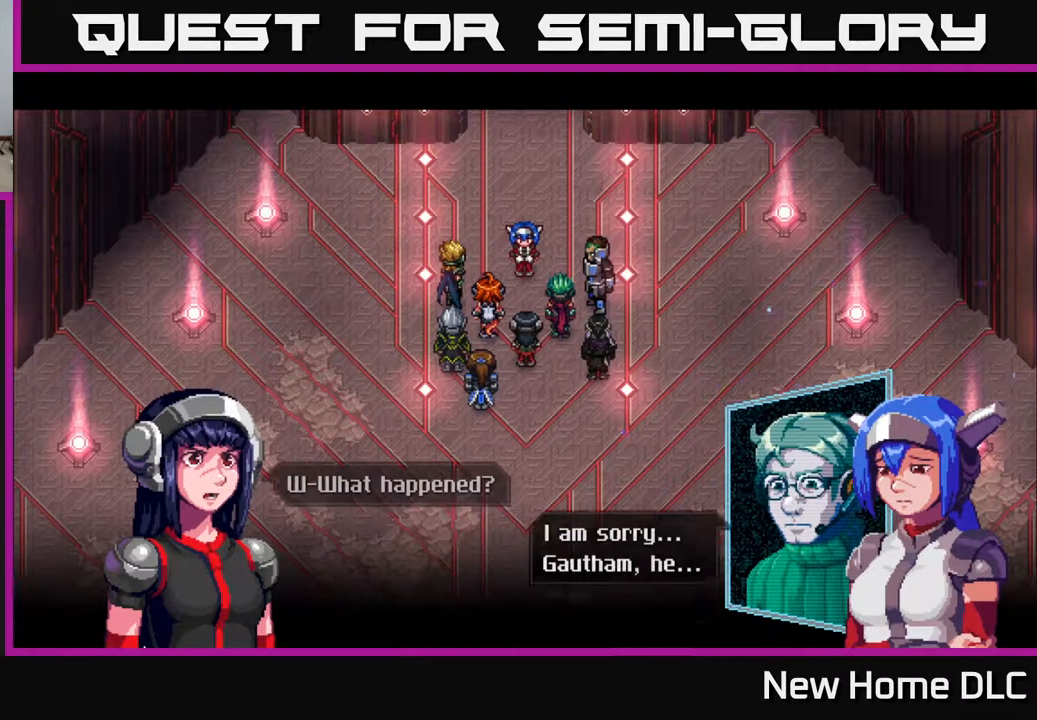
{"buttons": [], "left_stick": "center", "right_stick": "center", "events": [[100, "A", "up"]]}
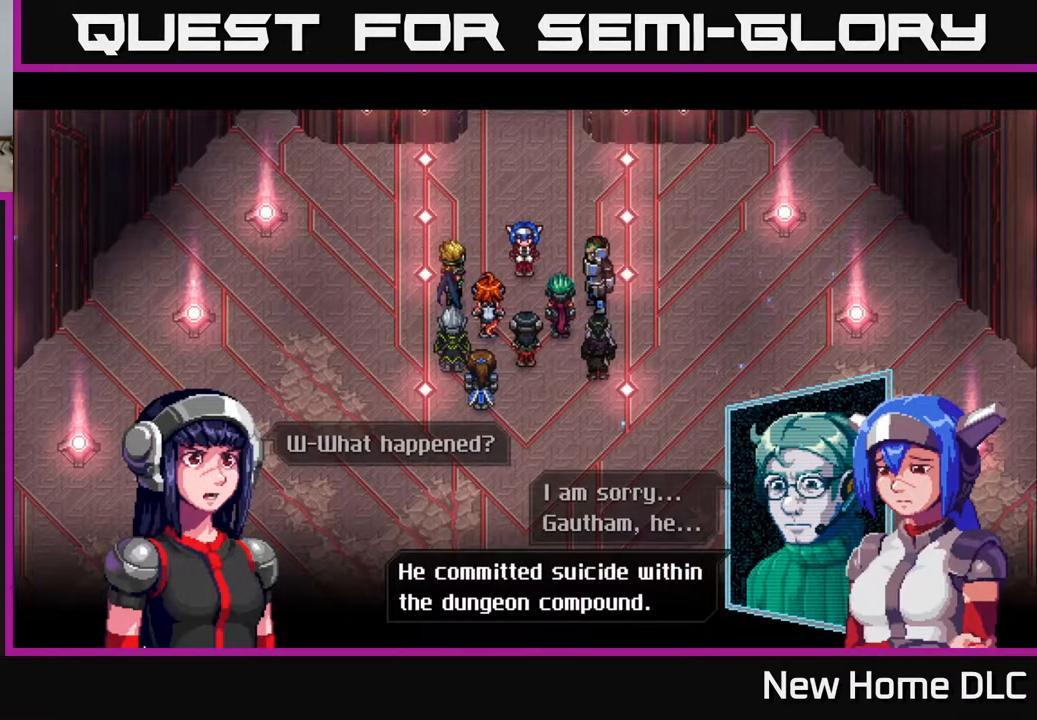
{"buttons": [], "left_stick": "center", "right_stick": "center", "events": []}
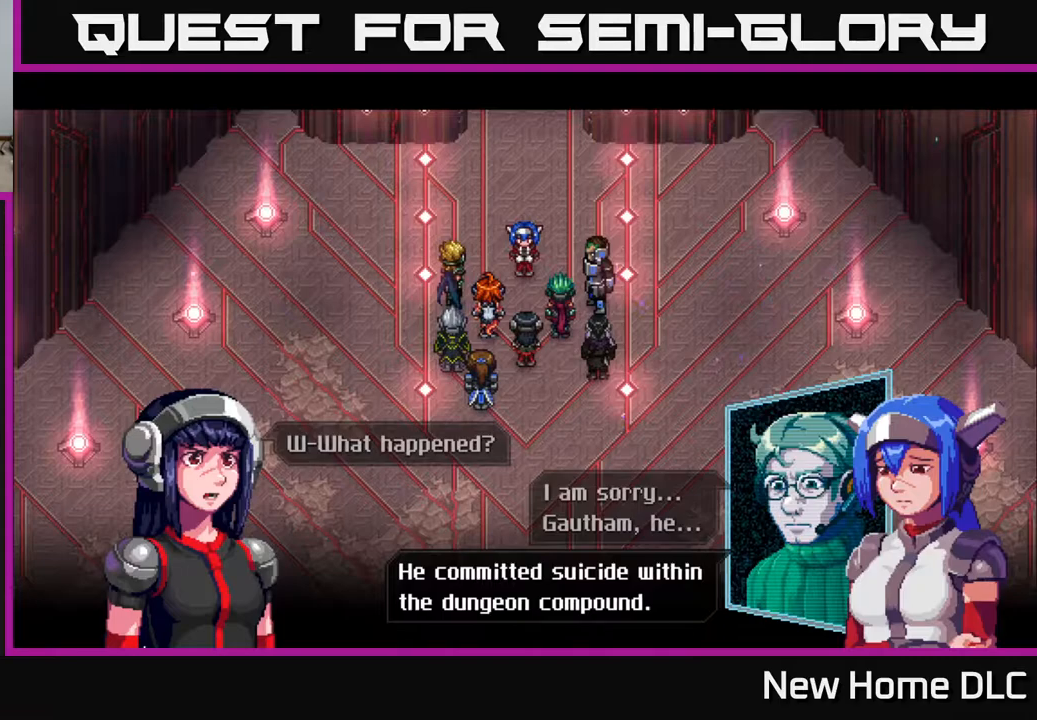
{"buttons": [], "left_stick": "center", "right_stick": "center", "events": [[50, "A", "down"], [183, "A", "up"]]}
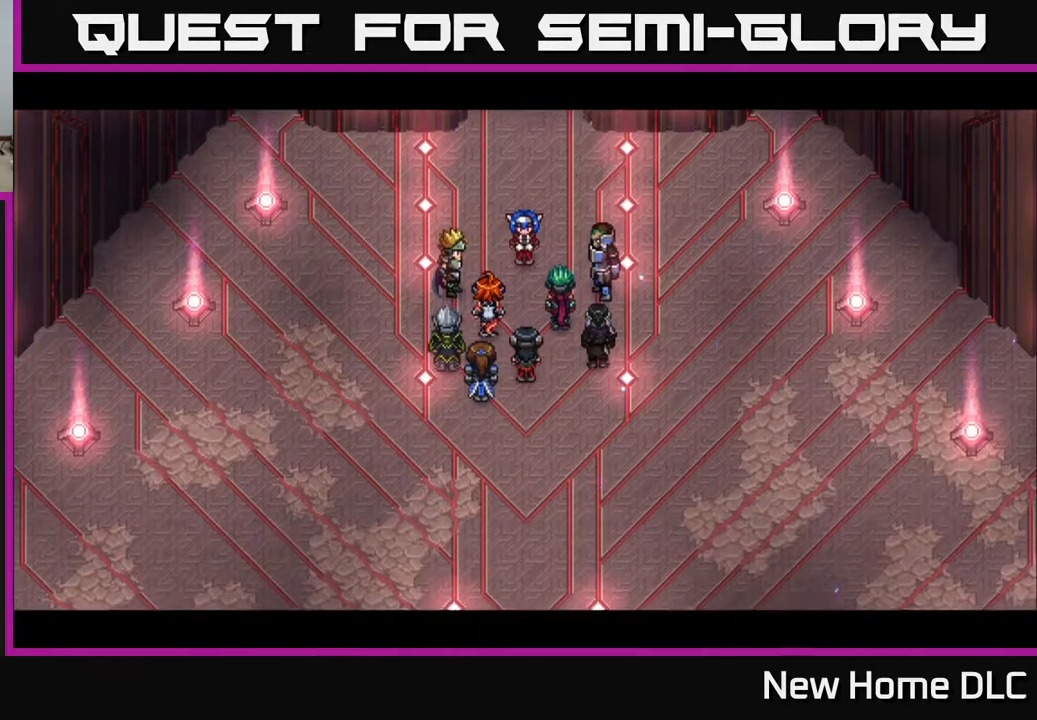
{"buttons": [], "left_stick": "center", "right_stick": "center", "events": []}
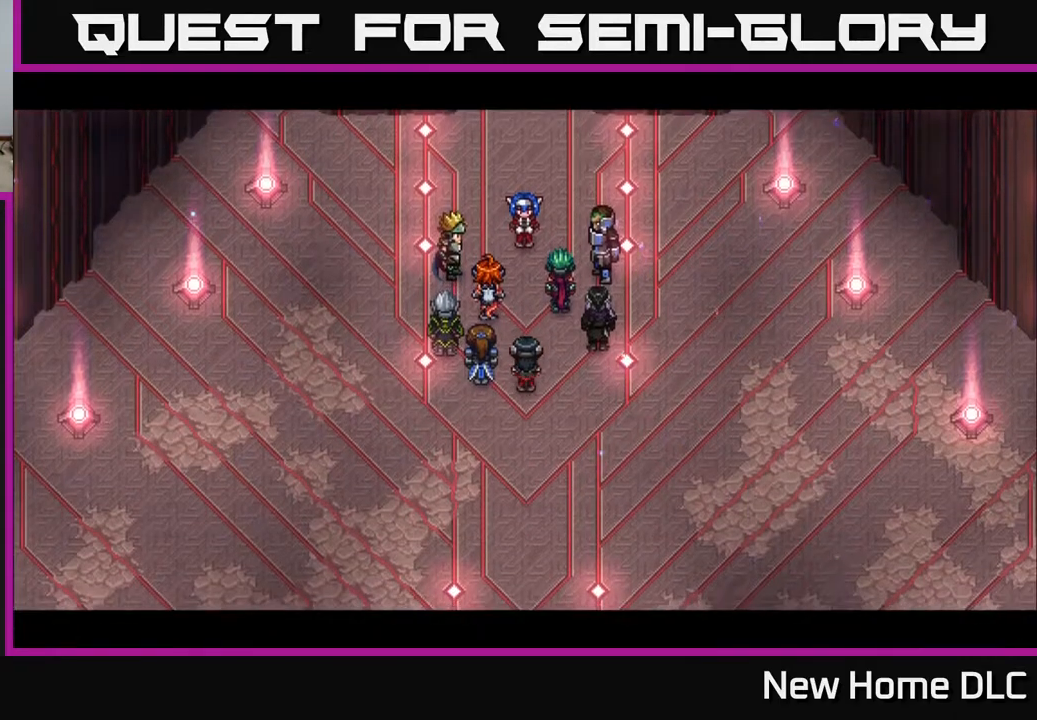
{"buttons": [], "left_stick": "center", "right_stick": "center", "events": []}
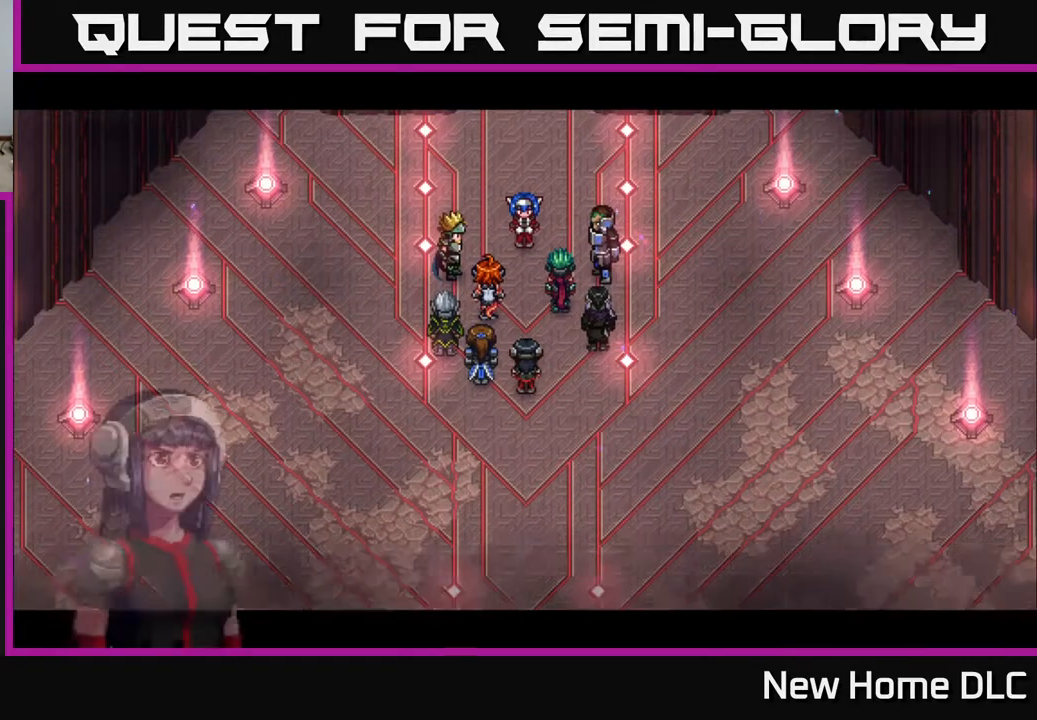
{"buttons": [], "left_stick": "center", "right_stick": "center", "events": []}
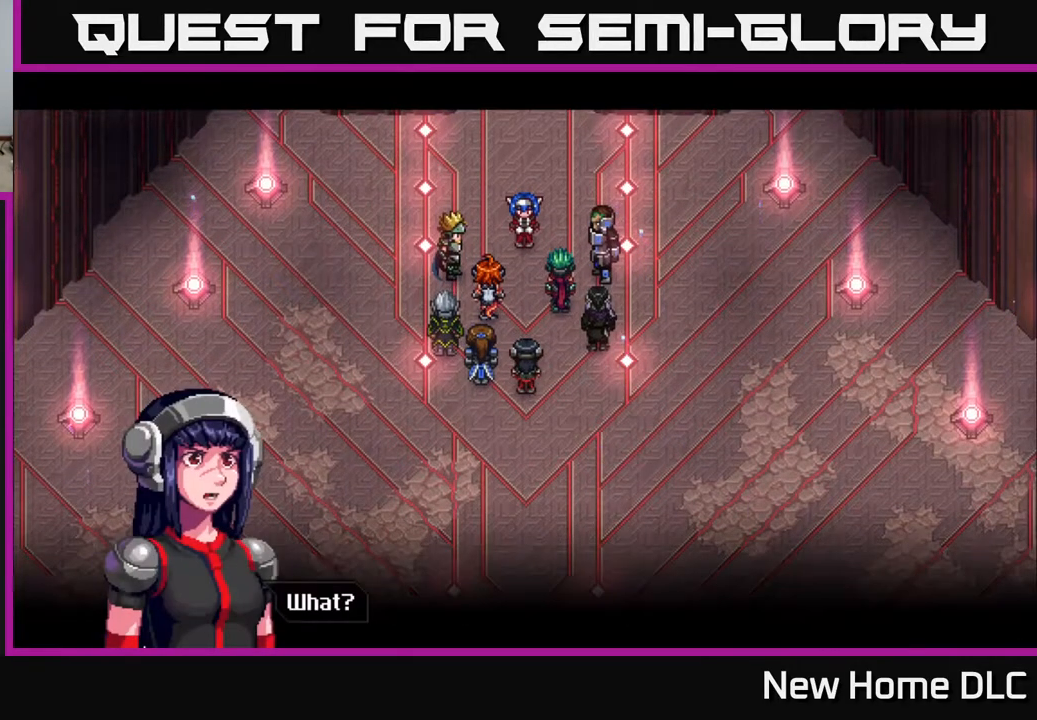
{"buttons": [], "left_stick": "center", "right_stick": "center", "events": [[267, "A", "down"], [417, "A", "up"]]}
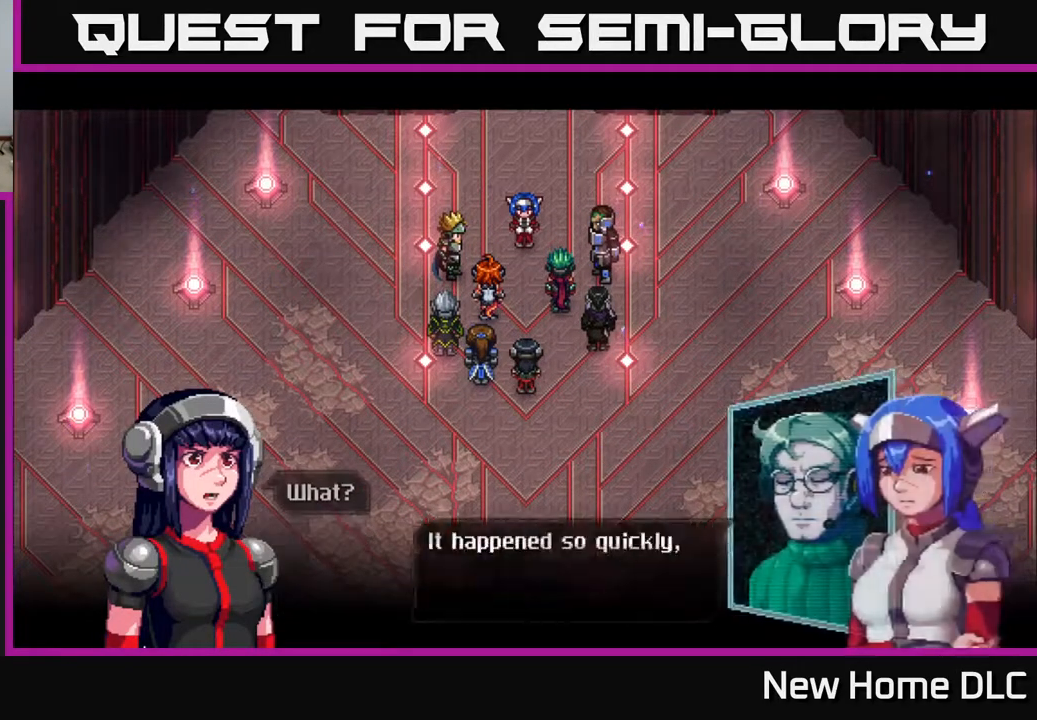
{"buttons": [], "left_stick": "center", "right_stick": "center", "events": []}
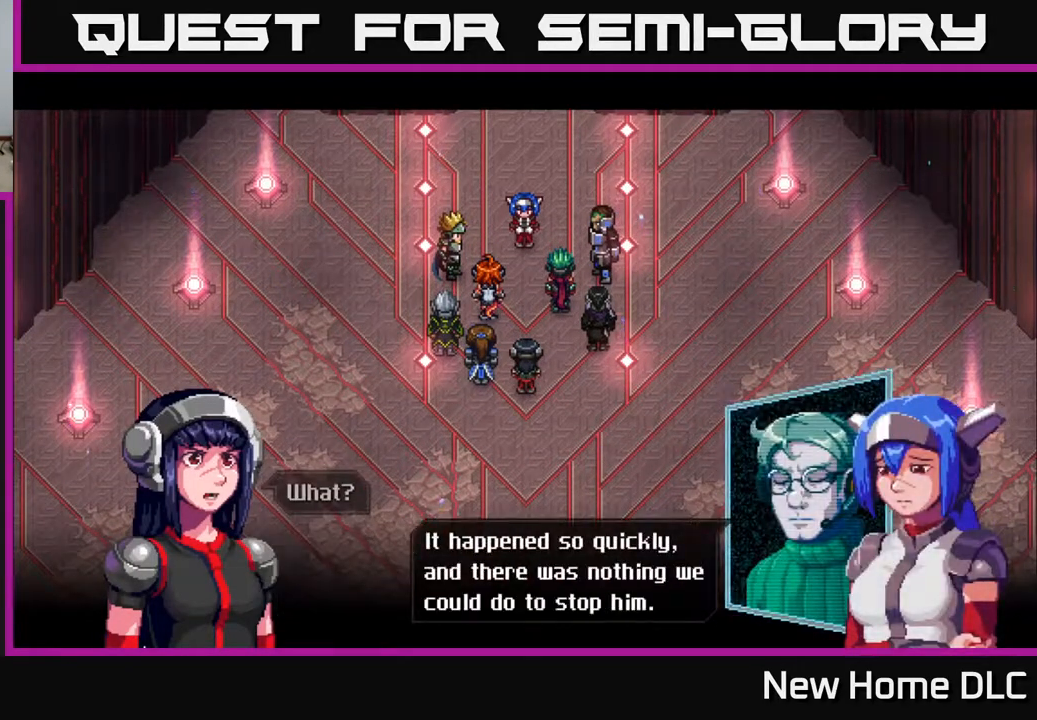
{"buttons": [], "left_stick": "center", "right_stick": "center", "events": [[183, "A", "down"], [317, "A", "up"]]}